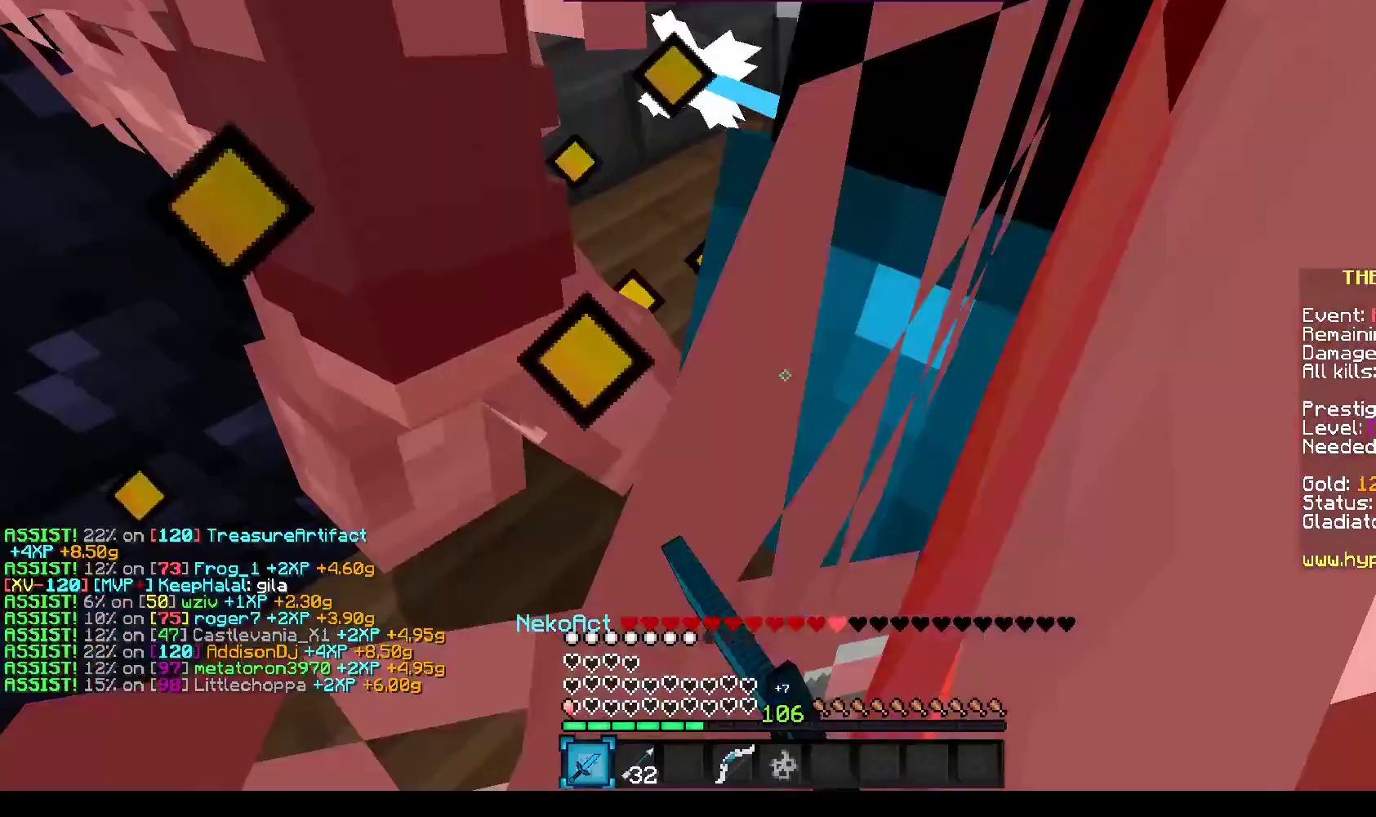
Gameplay with keyboard and mouse; each line is a JSON object with the keys and mouse buttons held at the frame after it. "events" lists presses ("down") and releases ("up") of "a", "d", "s", "w", "mouse_left" and "mouse_right" between this image and that frame as [ms after this image, input, new state], when the widget could be followed in between. "mouse_left", "mouse_right" = the "left", "right" buttons of the "mouse" list. No other keys are recorded. Fast repeated clicks can show as one long hold. Mouse movement is not recorded.
{"keys": ["d", "s"], "mouse": ["left"], "events": [[67, "mouse_left", "down"], [101, "a", "up"], [251, "mouse_left", "up"], [285, "mouse_left", "down"], [335, "d", "down"]]}
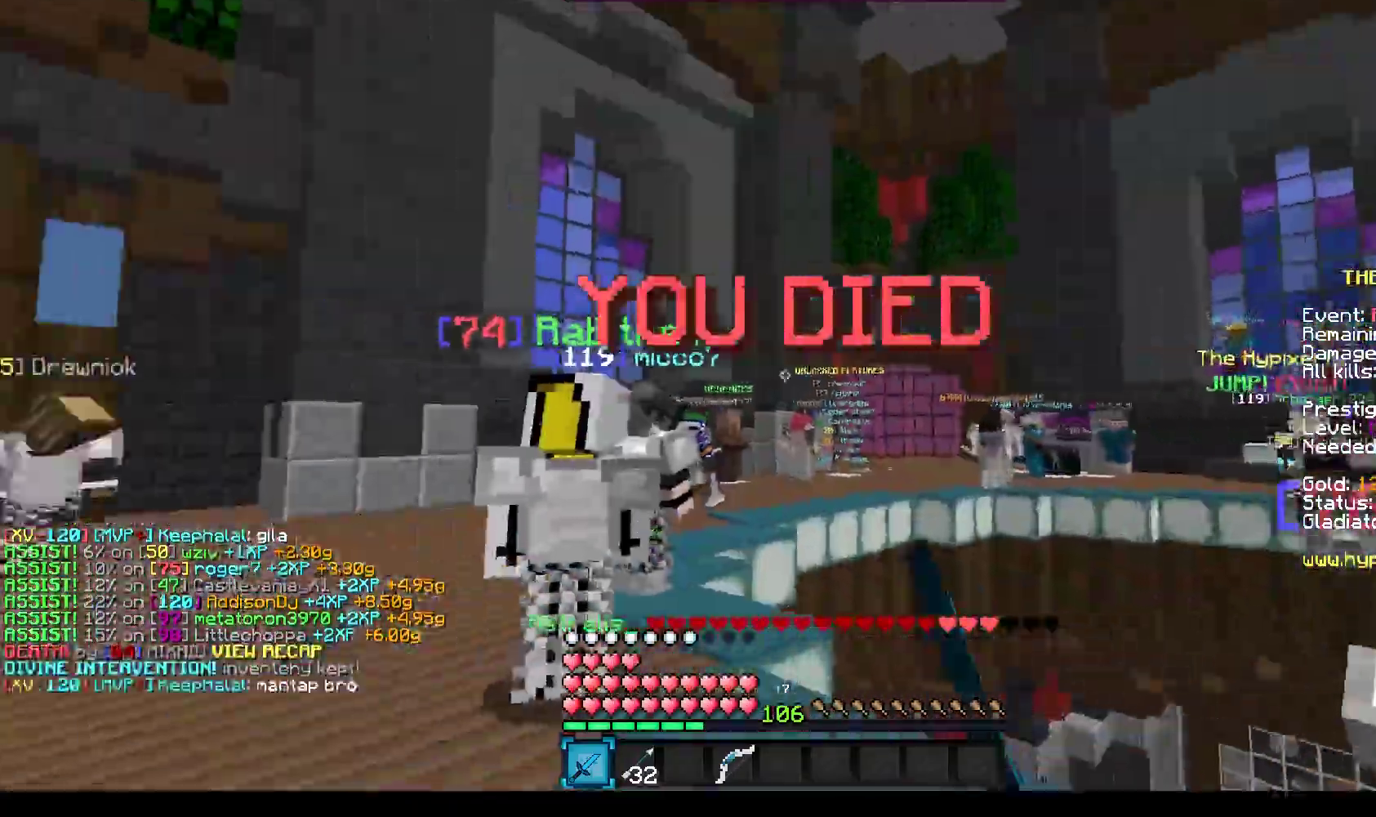
{"keys": ["w"], "mouse": [], "events": [[17, "mouse_left", "up"], [51, "mouse_left", "down"], [184, "mouse_left", "up"], [268, "d", "up"], [285, "s", "up"], [385, "w", "down"]]}
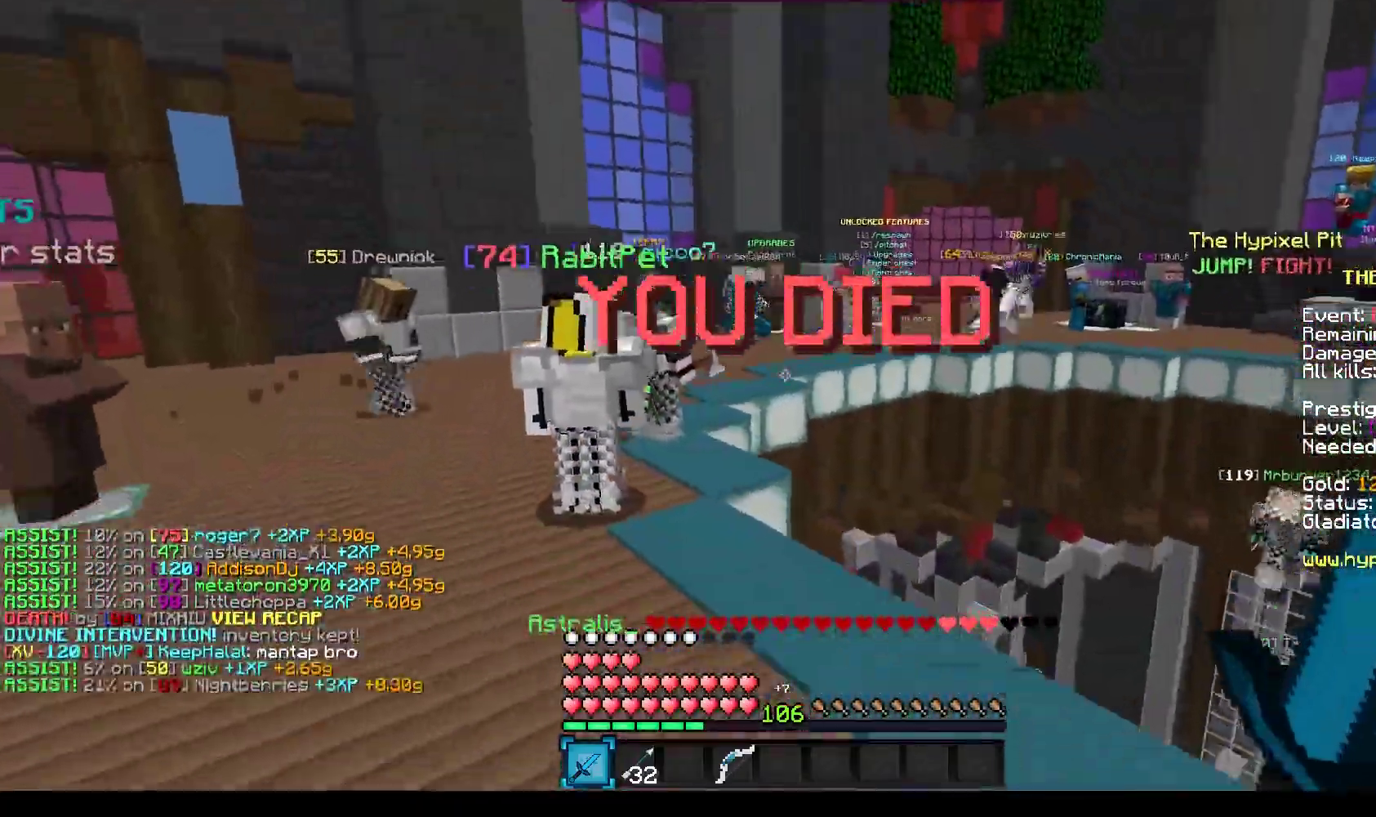
{"keys": ["w"], "mouse": [], "events": [[150, "a", "down"], [368, "a", "up"]]}
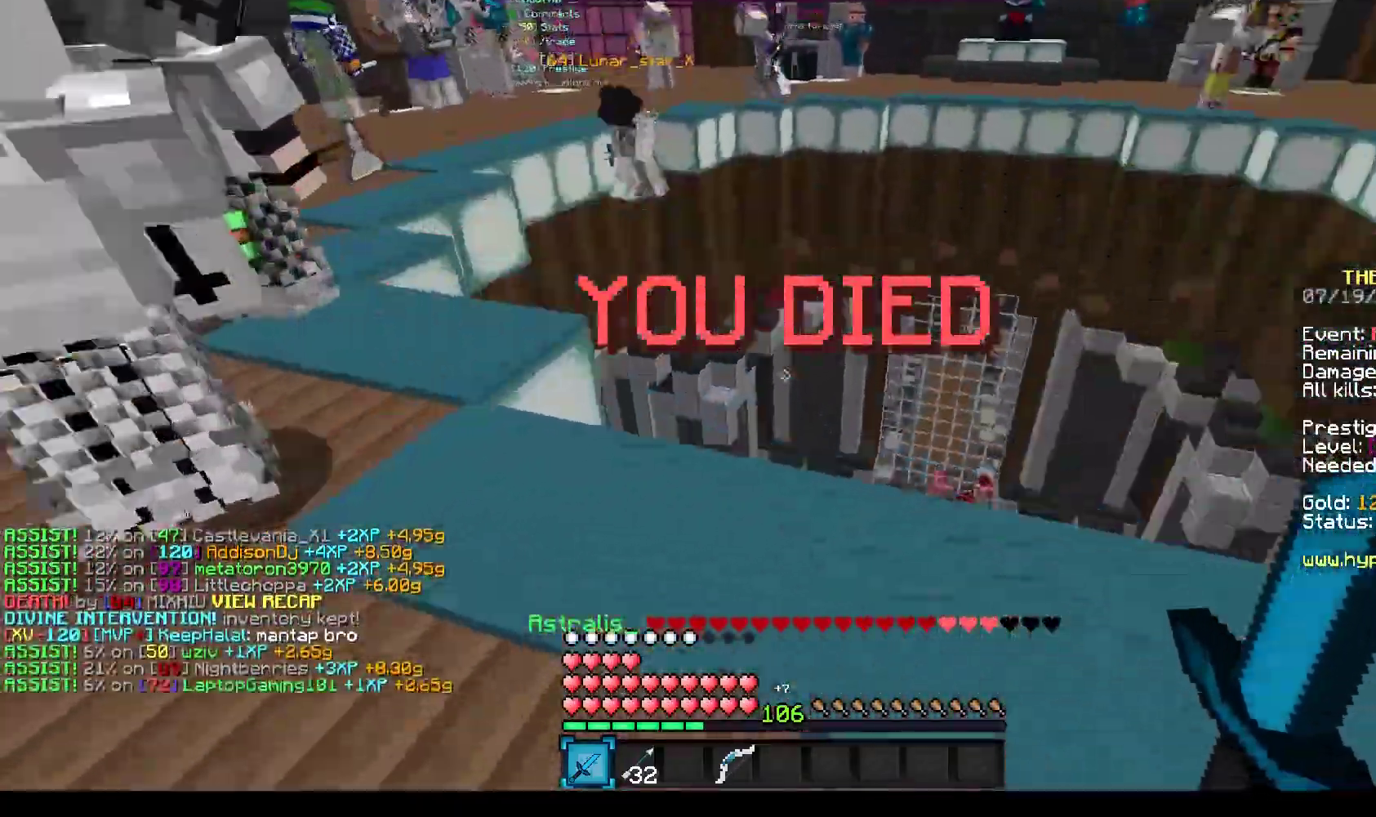
{"keys": ["d", "w"], "mouse": [], "events": [[50, "d", "down"]]}
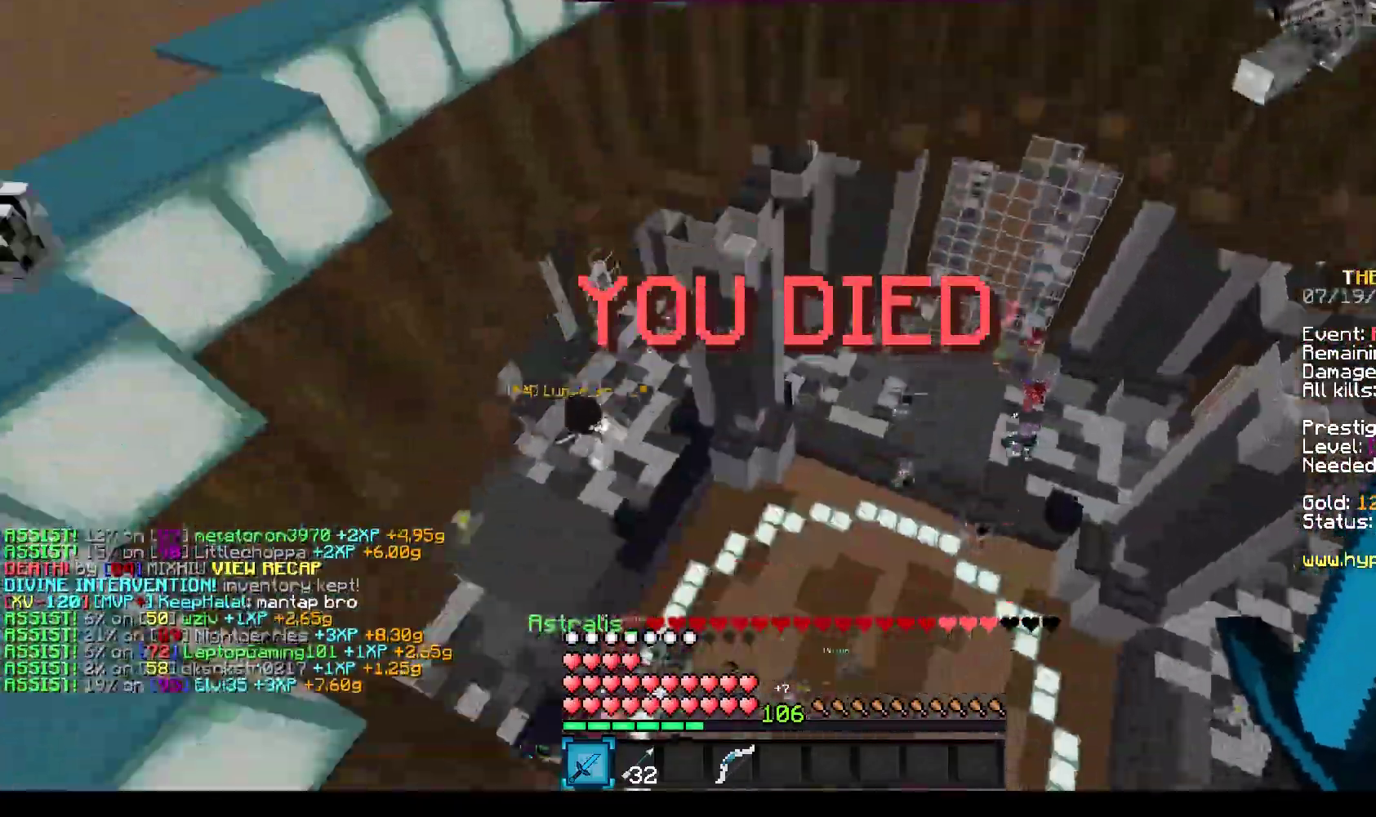
{"keys": ["a", "w"], "mouse": [], "events": [[84, "a", "down"], [118, "d", "up"]]}
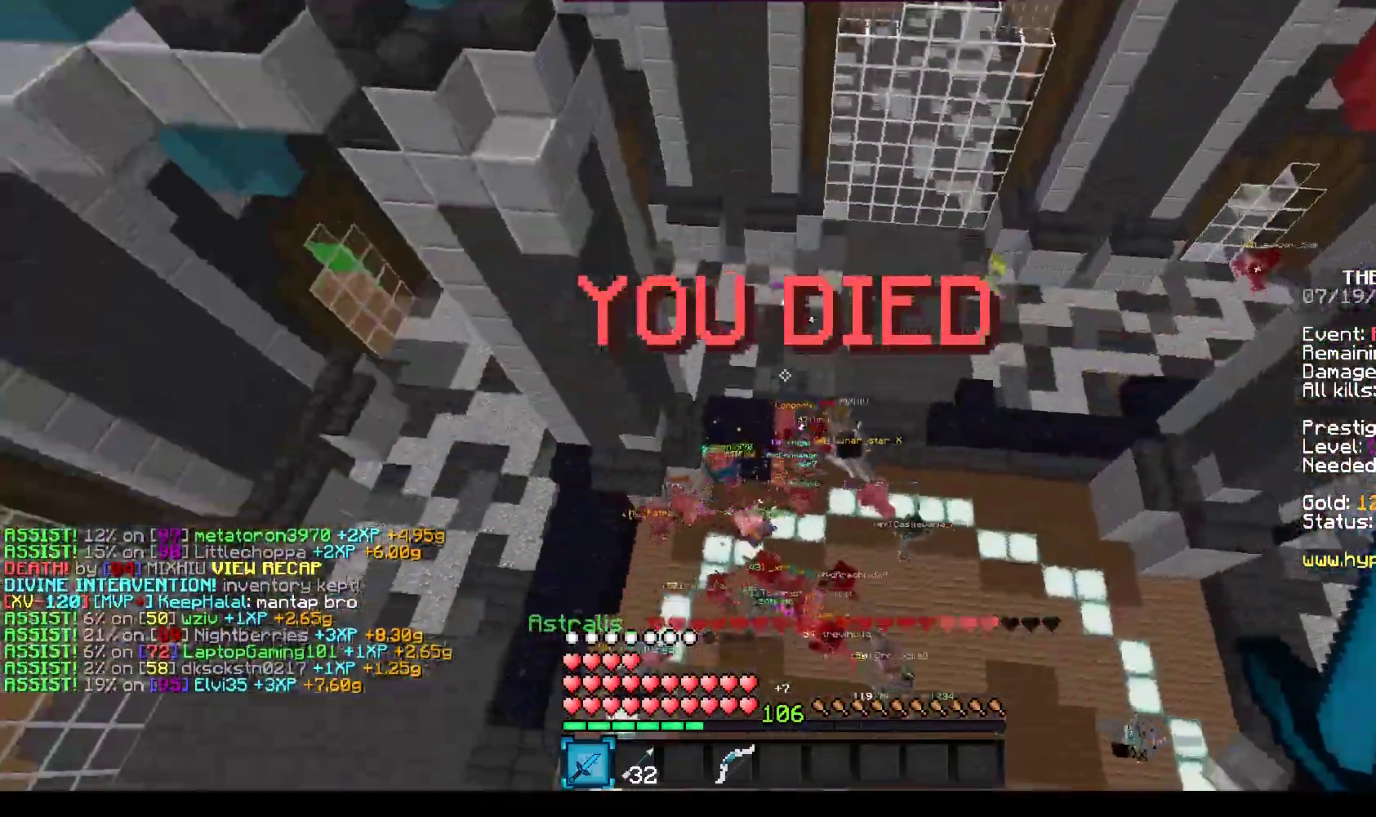
{"keys": ["w"], "mouse": ["left"], "events": [[352, "a", "up"], [435, "mouse_left", "down"]]}
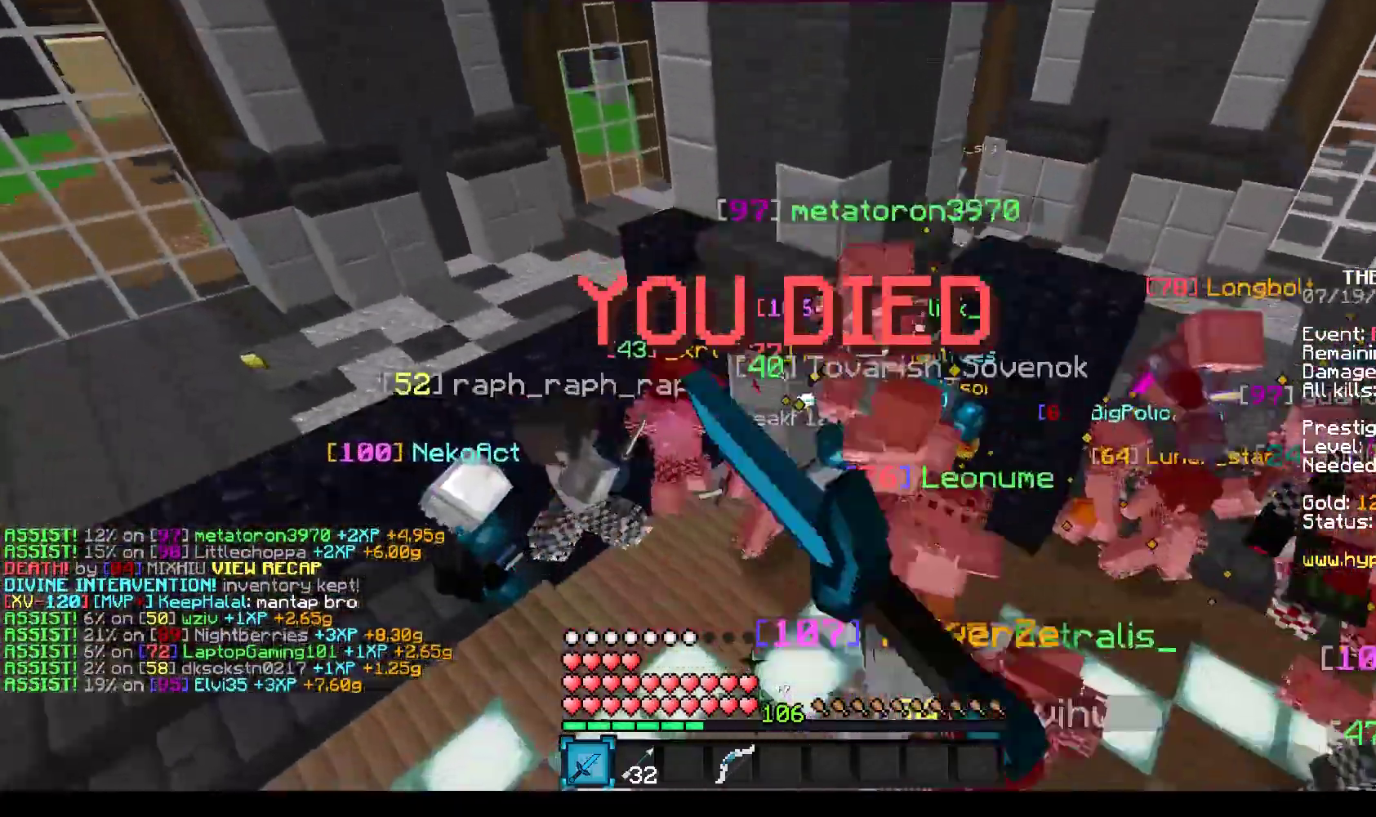
{"keys": ["w"], "mouse": ["left"], "events": [[34, "mouse_left", "up"], [117, "mouse_left", "down"], [218, "mouse_left", "up"], [235, "mouse_left", "down"]]}
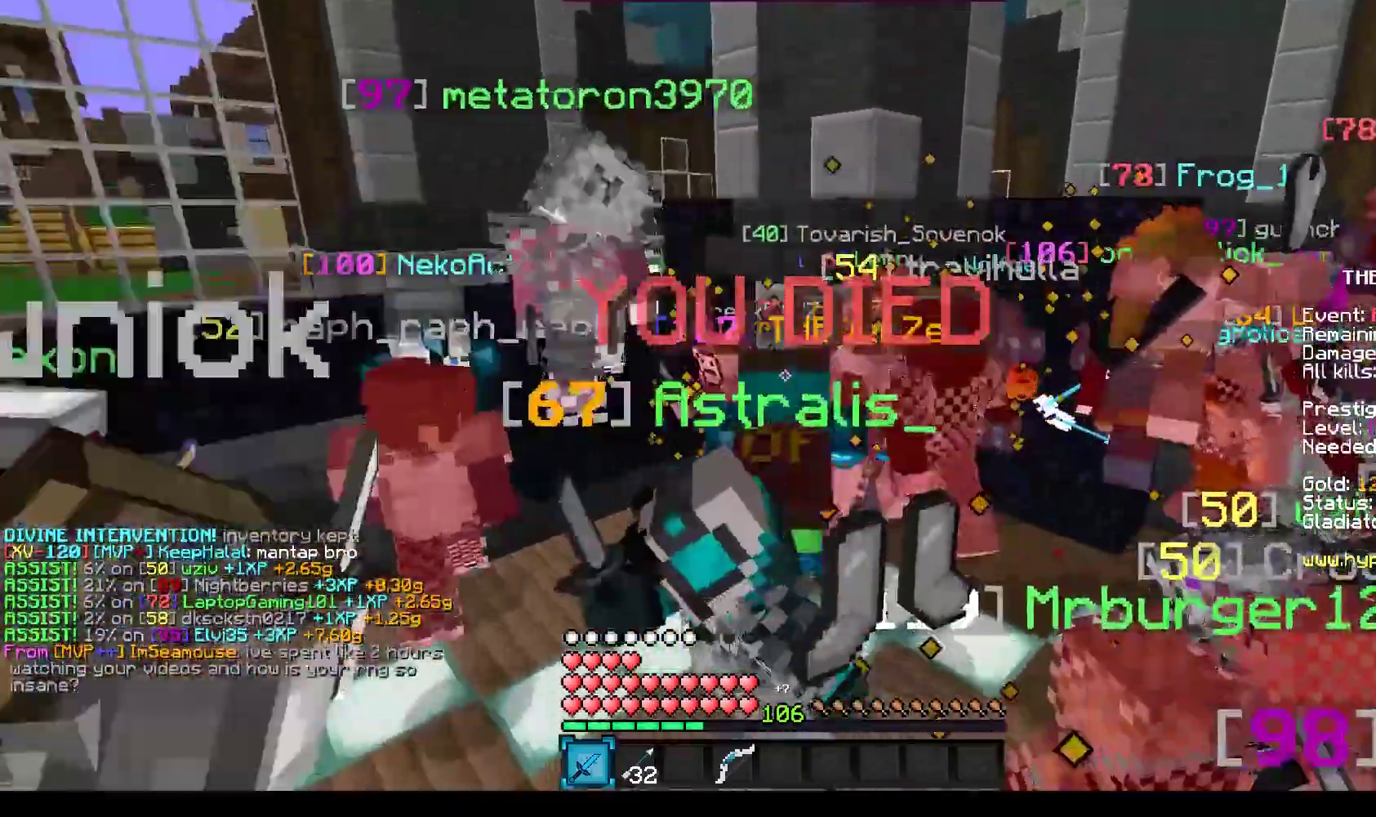
{"keys": ["w"], "mouse": [], "events": [[352, "mouse_left", "up"], [385, "mouse_left", "down"], [385, "mouse_right", "down"], [435, "mouse_right", "up"], [502, "mouse_left", "up"]]}
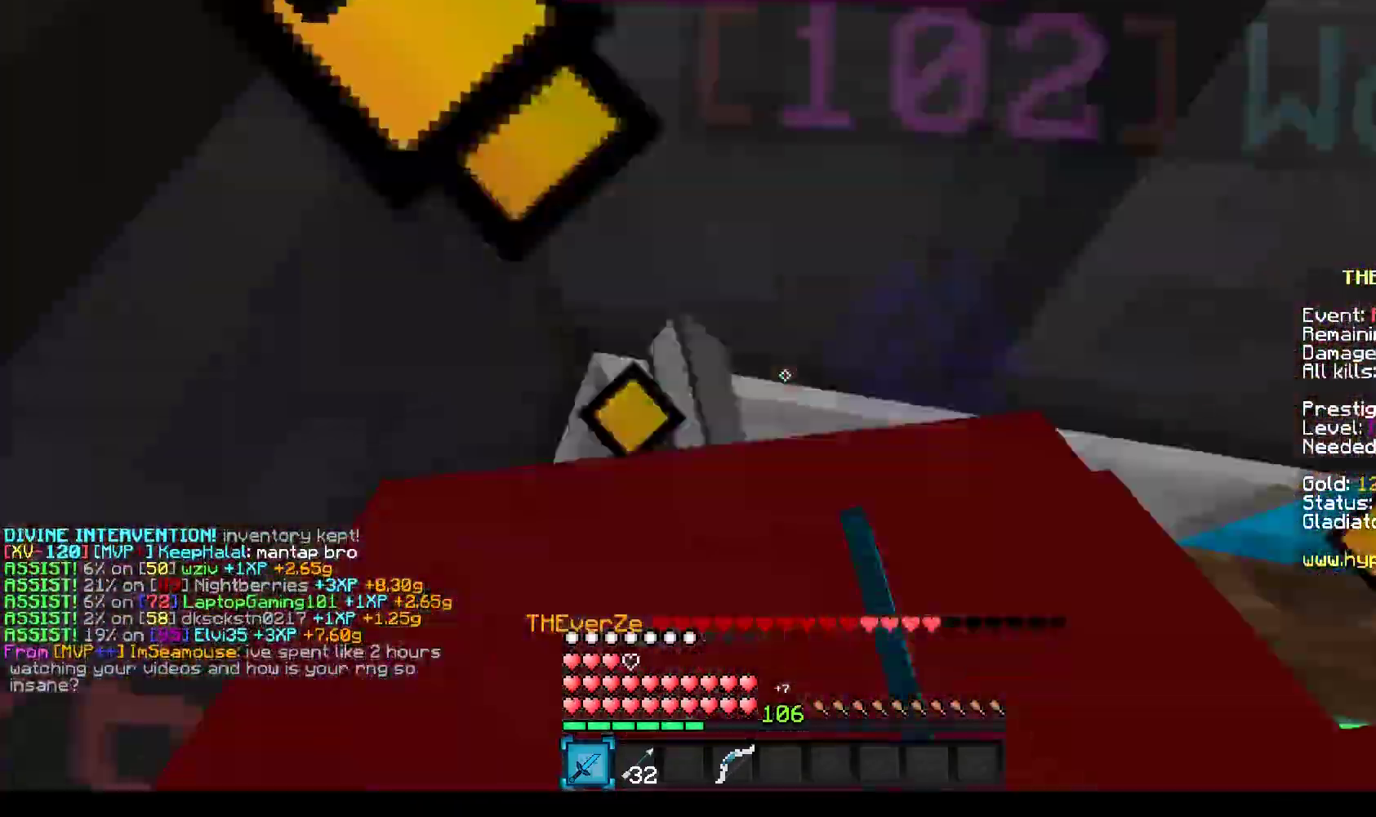
{"keys": ["d", "s"], "mouse": [], "events": [[17, "mouse_left", "down"], [34, "a", "down"], [50, "mouse_left", "up"], [67, "mouse_left", "down"], [117, "w", "up"], [134, "a", "up"], [167, "s", "down"], [234, "mouse_left", "up"], [268, "mouse_left", "down"], [301, "mouse_left", "up"], [318, "mouse_left", "down"], [452, "d", "down"], [502, "mouse_left", "up"]]}
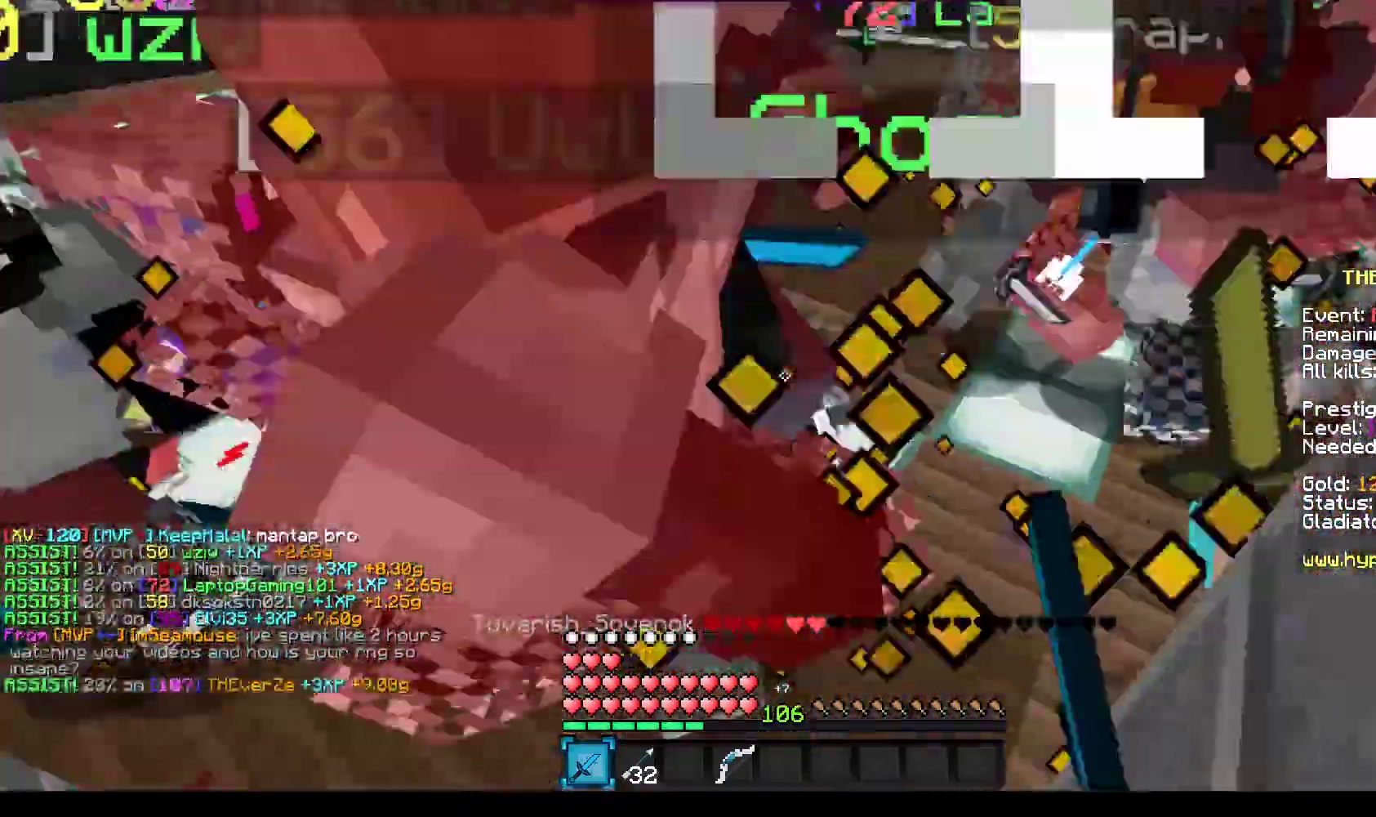
{"keys": ["s"], "mouse": [], "events": [[67, "d", "up"], [67, "mouse_left", "down"], [134, "mouse_left", "up"], [201, "mouse_left", "down"], [318, "mouse_left", "up"], [385, "mouse_right", "down"], [435, "mouse_right", "up"]]}
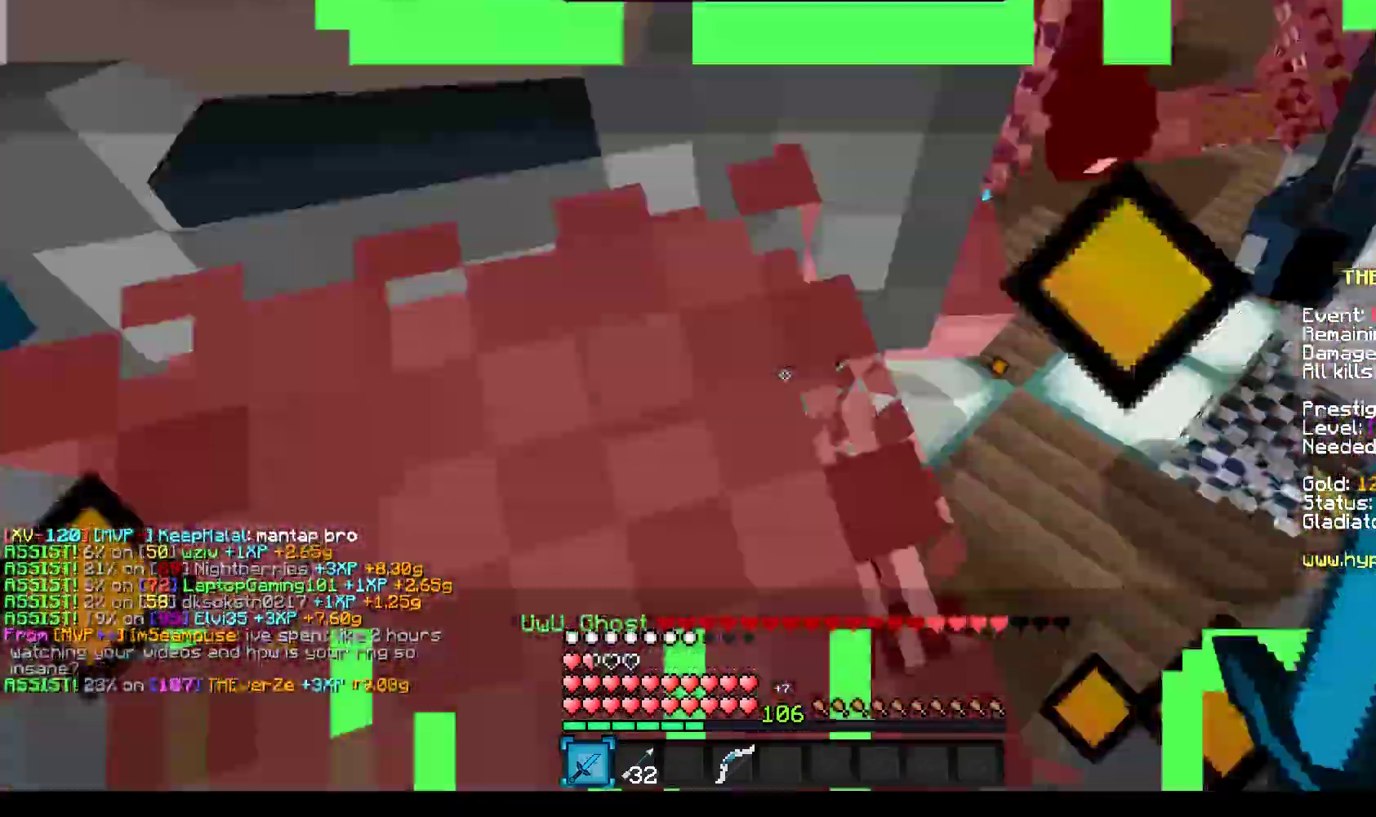
{"keys": ["s"], "mouse": ["left"], "events": [[184, "mouse_left", "down"], [368, "mouse_left", "up"], [435, "mouse_left", "down"]]}
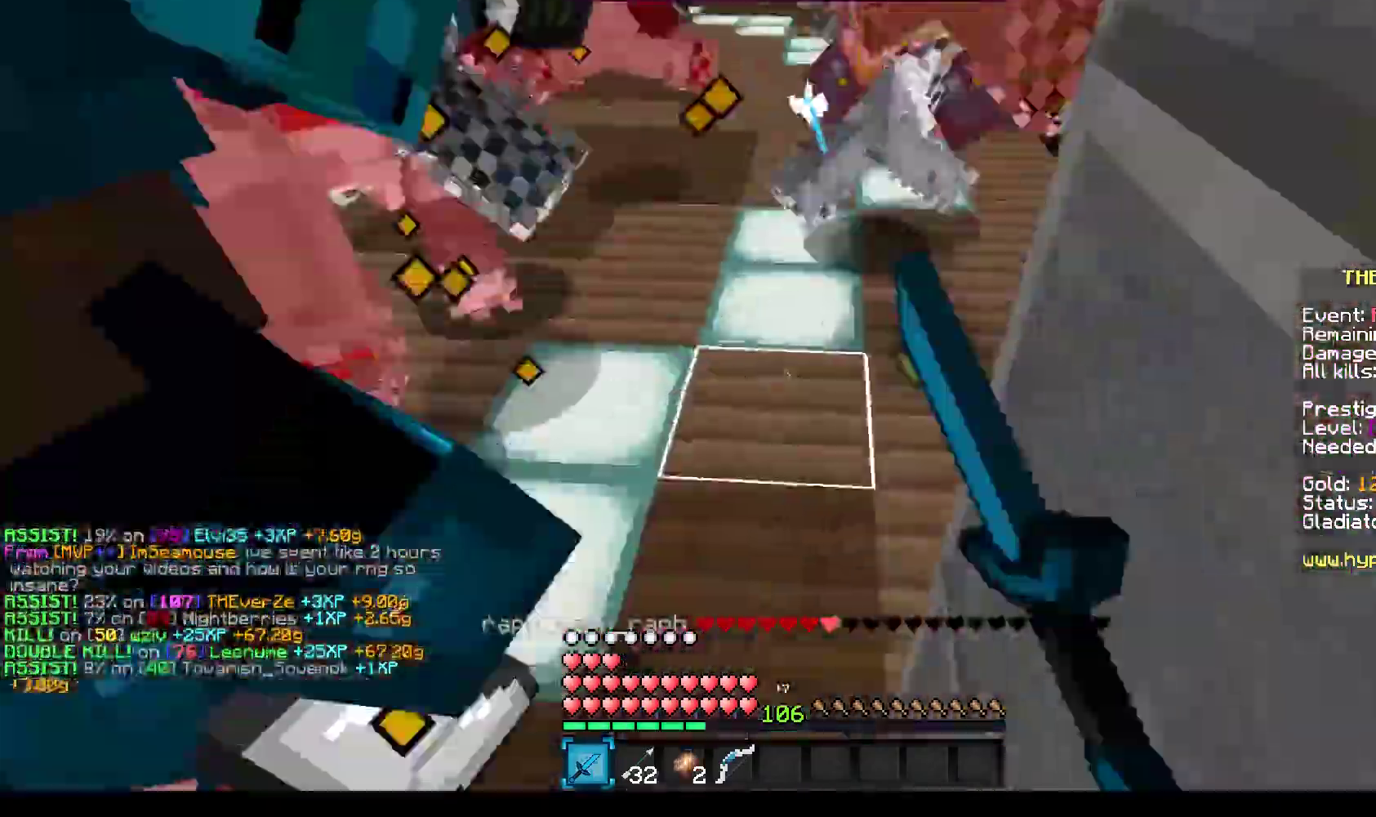
{"keys": ["s"], "mouse": [], "events": [[34, "mouse_left", "up"], [67, "mouse_left", "down"], [101, "mouse_left", "up"], [117, "d", "down"], [117, "mouse_left", "down"], [151, "d", "up"], [151, "mouse_left", "up"], [201, "mouse_left", "down"], [234, "mouse_left", "up"], [251, "mouse_left", "down"], [285, "mouse_left", "up"], [318, "mouse_left", "down"], [418, "mouse_left", "up"]]}
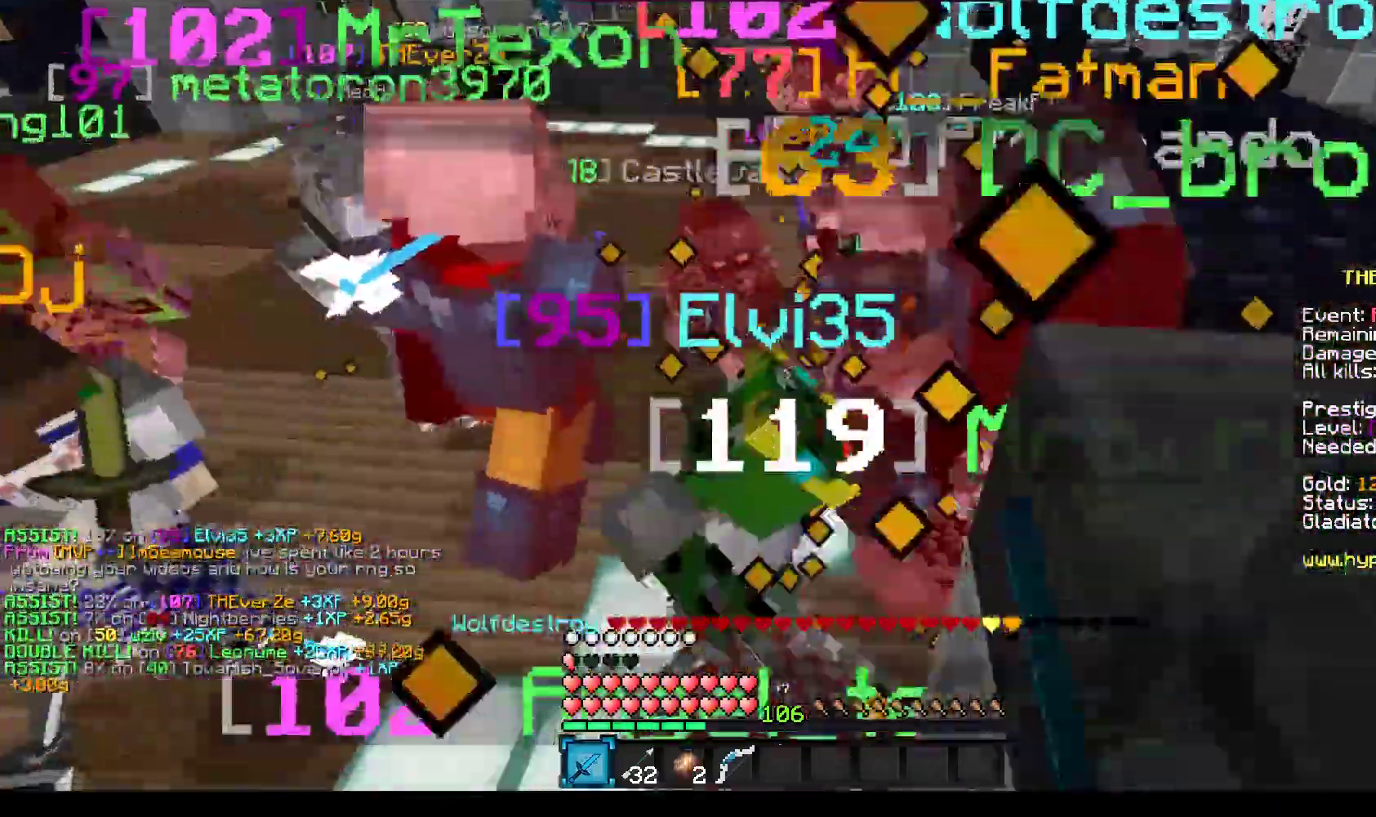
{"keys": ["s"], "mouse": [], "events": [[201, "mouse_left", "down"], [469, "mouse_left", "up"]]}
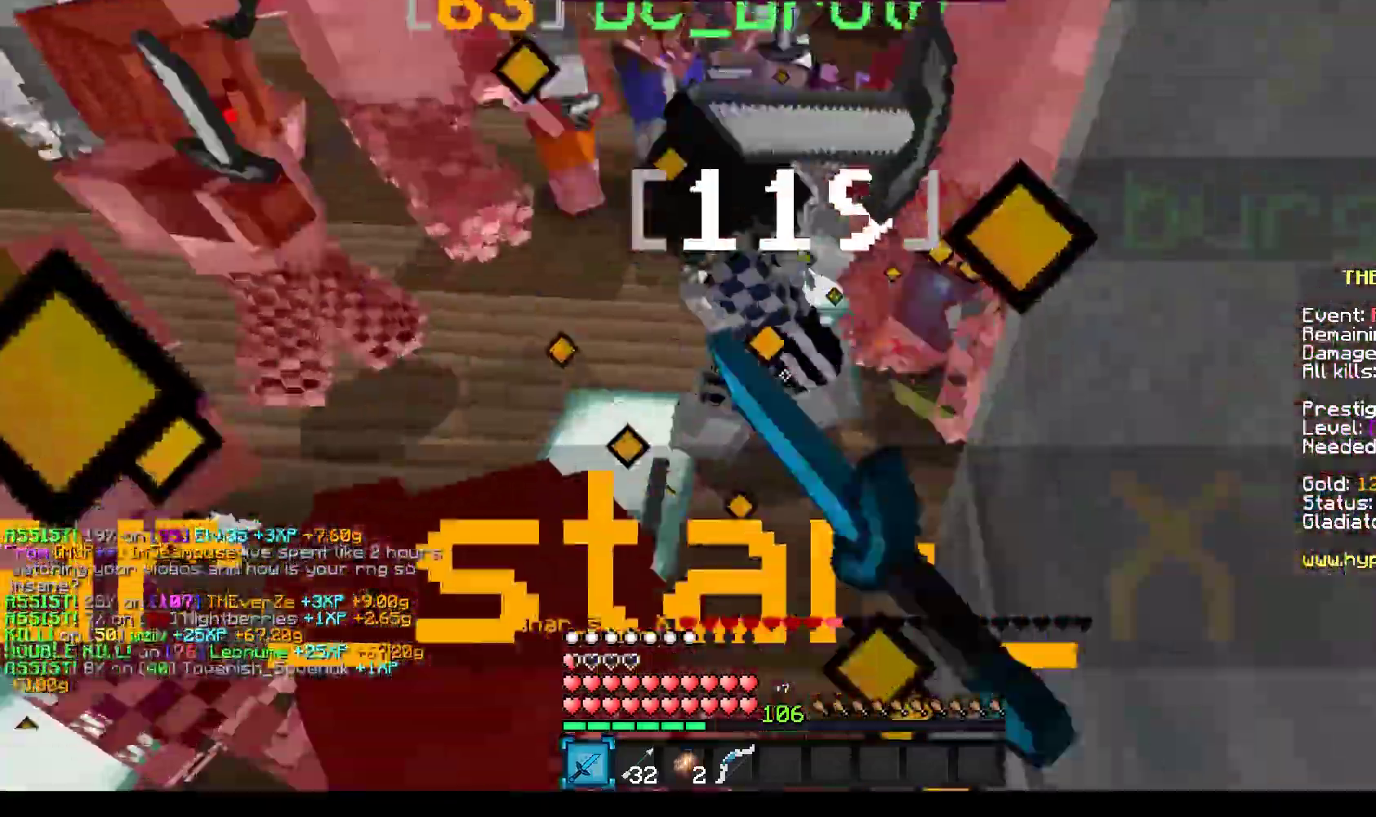
{"keys": ["s"], "mouse": ["left"], "events": [[84, "mouse_left", "down"], [201, "mouse_left", "up"], [201, "mouse_right", "down"], [301, "mouse_left", "down"], [335, "mouse_right", "up"]]}
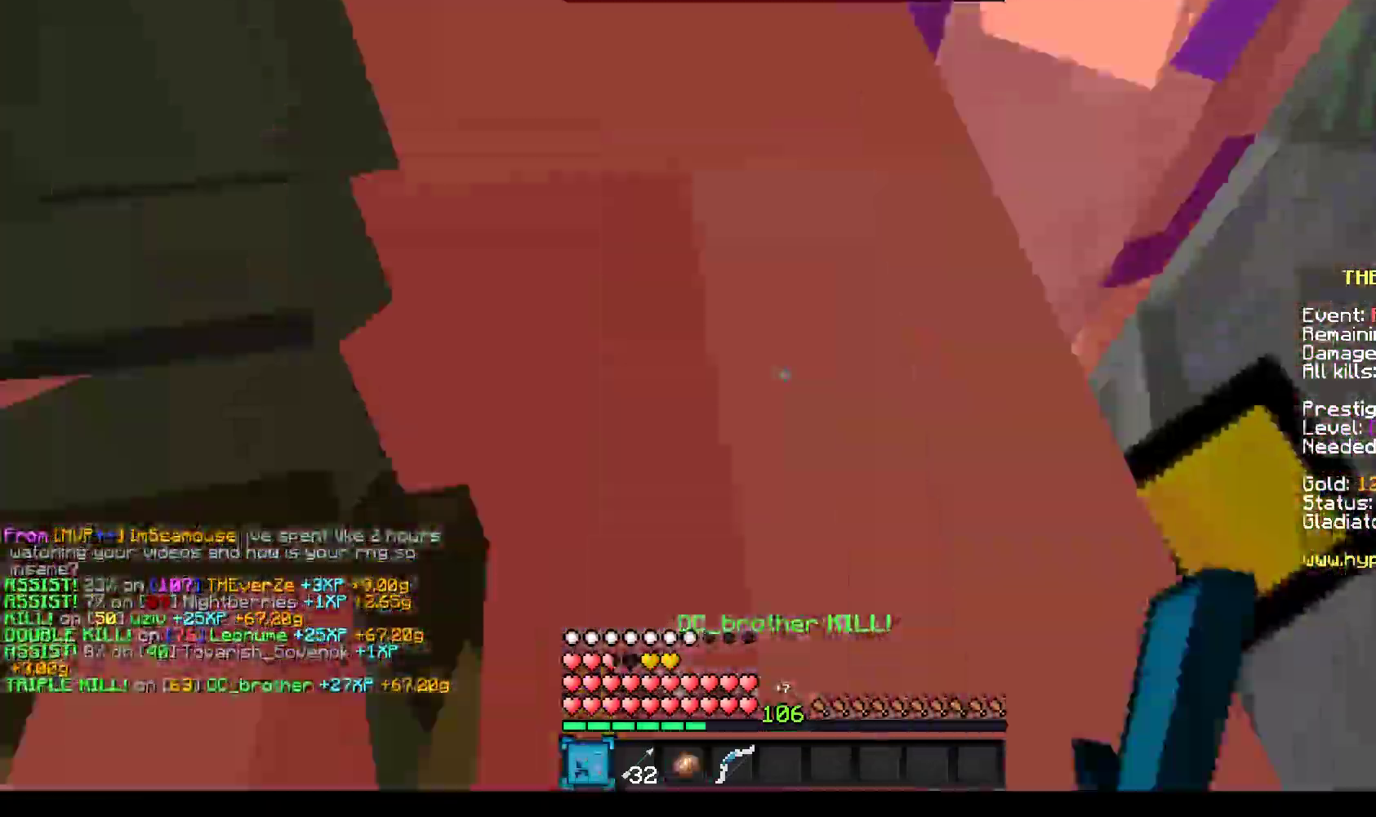
{"keys": ["s"], "mouse": ["left"], "events": [[84, "mouse_left", "up"], [134, "mouse_left", "down"], [234, "mouse_left", "up"], [385, "mouse_left", "down"], [452, "mouse_left", "up"], [468, "mouse_left", "down"]]}
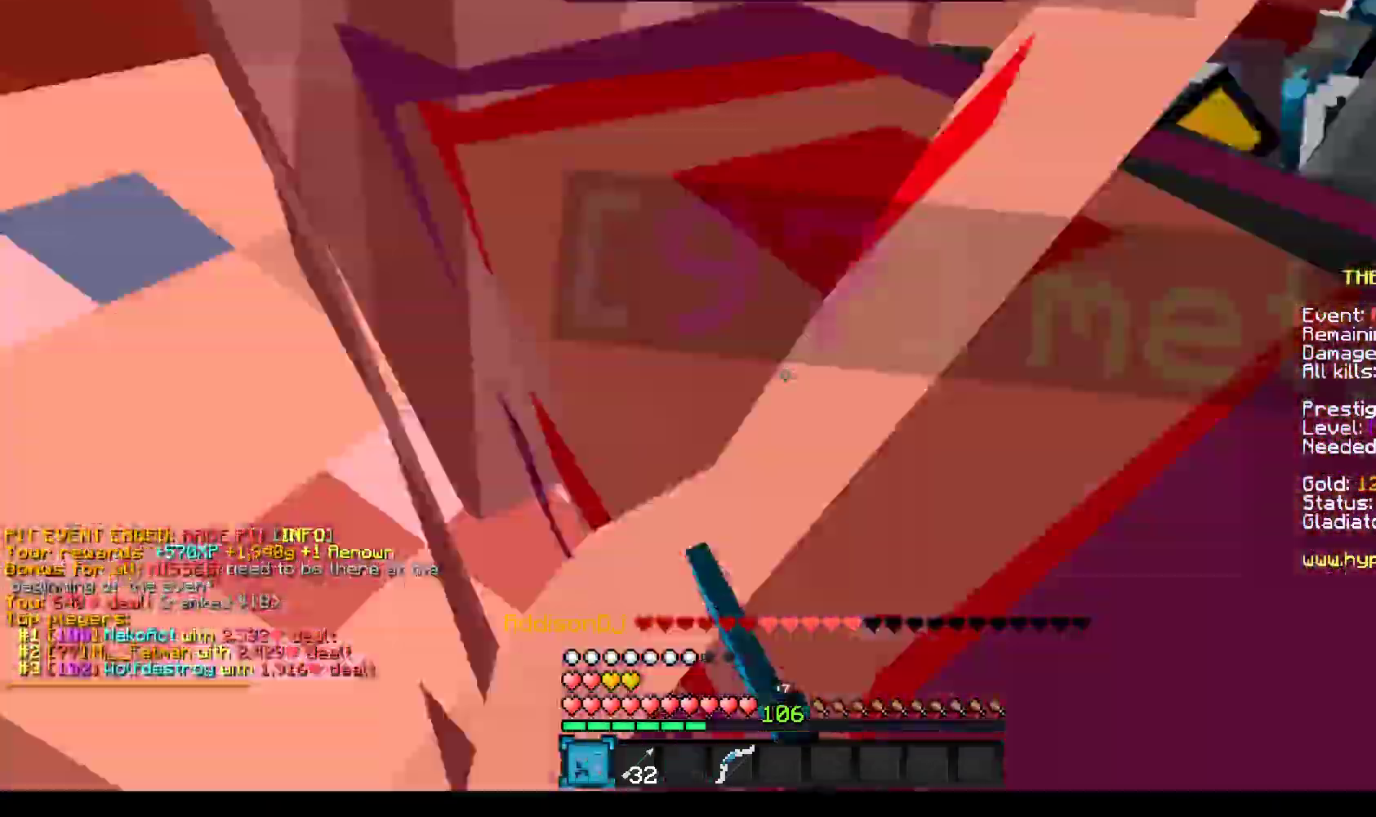
{"keys": ["s"], "mouse": [], "events": [[67, "mouse_left", "up"], [100, "mouse_left", "down"], [234, "mouse_left", "up"], [368, "mouse_left", "down"], [485, "mouse_left", "up"]]}
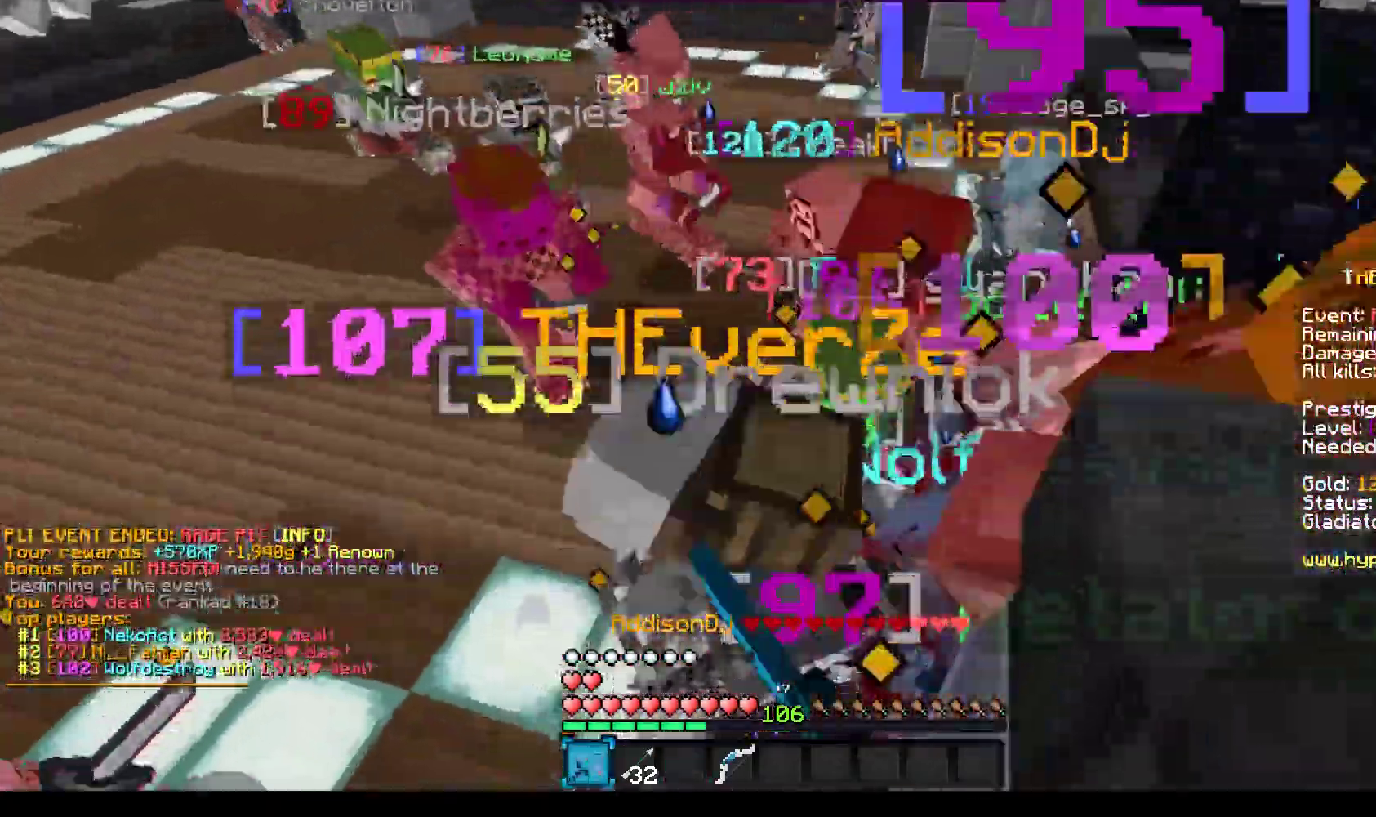
{"keys": ["s"], "mouse": ["left"], "events": [[67, "mouse_left", "down"], [452, "mouse_left", "up"], [468, "mouse_left", "down"]]}
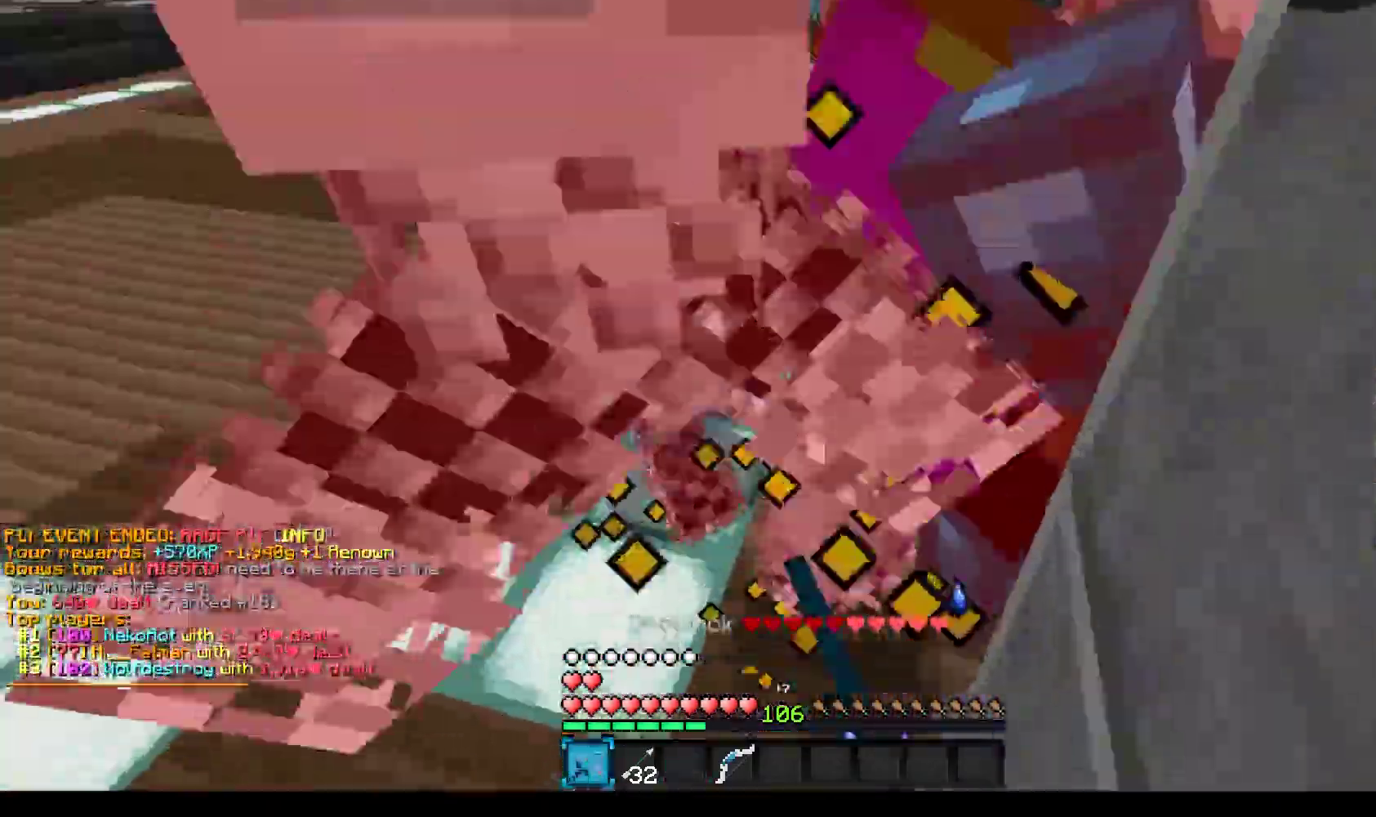
{"keys": ["s"], "mouse": ["left"], "events": [[50, "mouse_left", "up"], [67, "mouse_left", "down"], [234, "mouse_left", "up"], [318, "mouse_right", "down"], [418, "mouse_left", "down"], [468, "mouse_right", "up"]]}